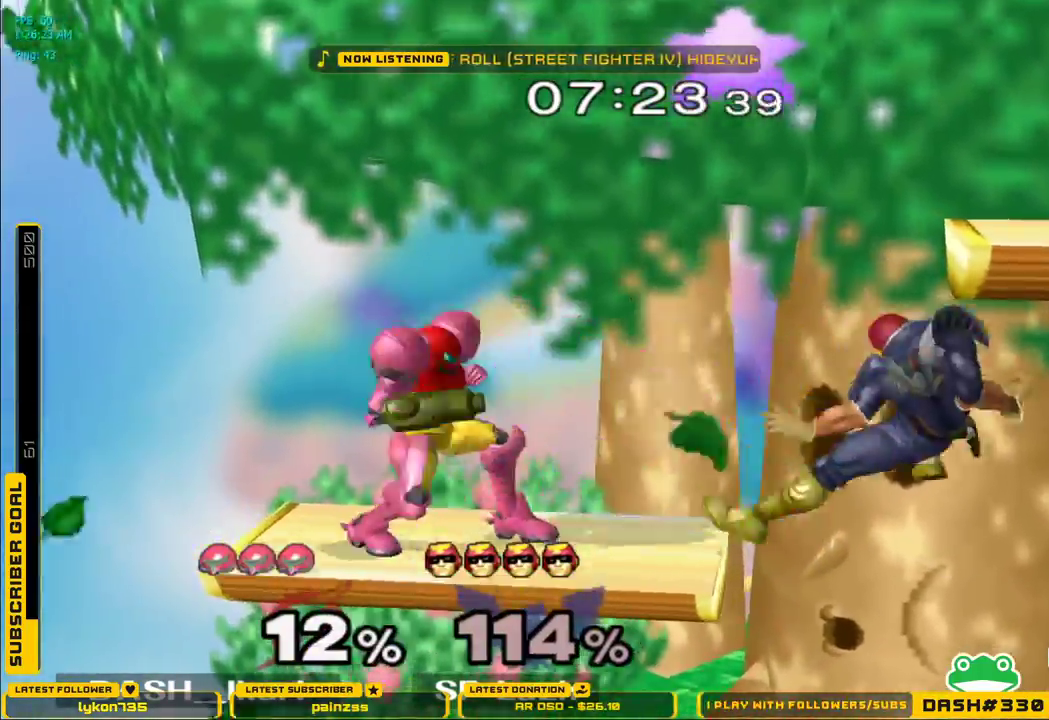
Gameplay with a controller (Nintendo layout); each line is a JSON object with the inputs held at the frame after it (dt_ms = milliseconds from this image to that frame). "events" lists button and stick changes between this image and that frame as [ms after this image, input, new state], when the widget could be followed in between. Not read: L3 R3.
{"dt_ms": 1000, "buttons": [], "left_stick": "center", "right_stick": "center"}
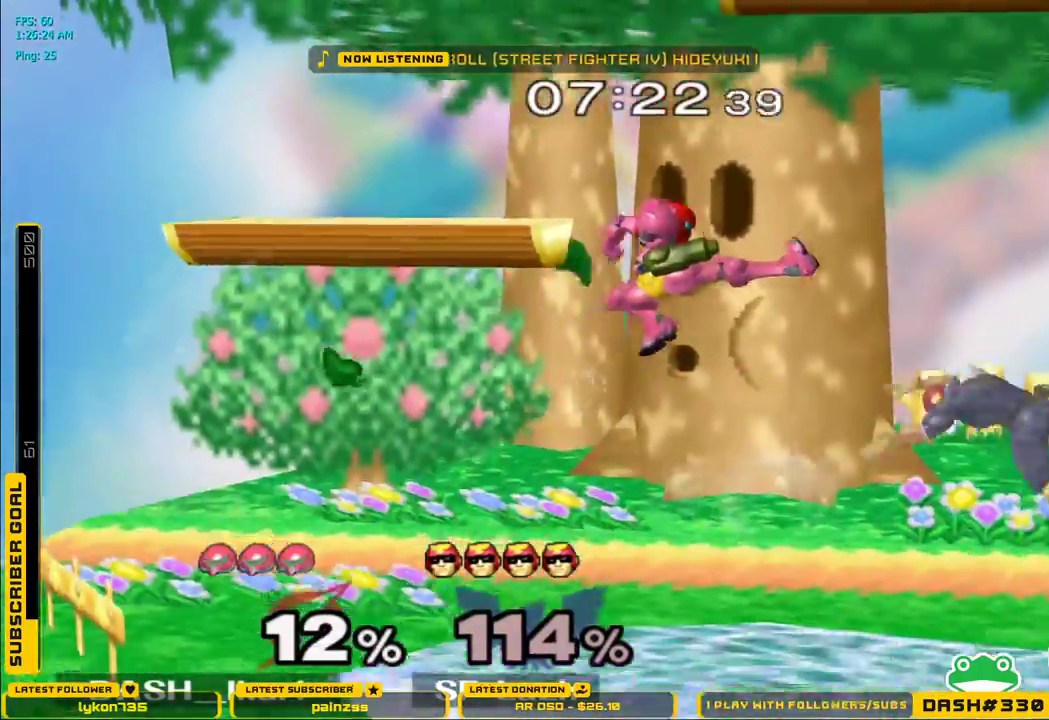
{"dt_ms": 500, "buttons": ["A"], "left_stick": "center", "right_stick": "center", "events": [[183, "A", "down"], [250, "A", "up"], [300, "A", "down"], [417, "A", "up"], [483, "A", "down"]]}
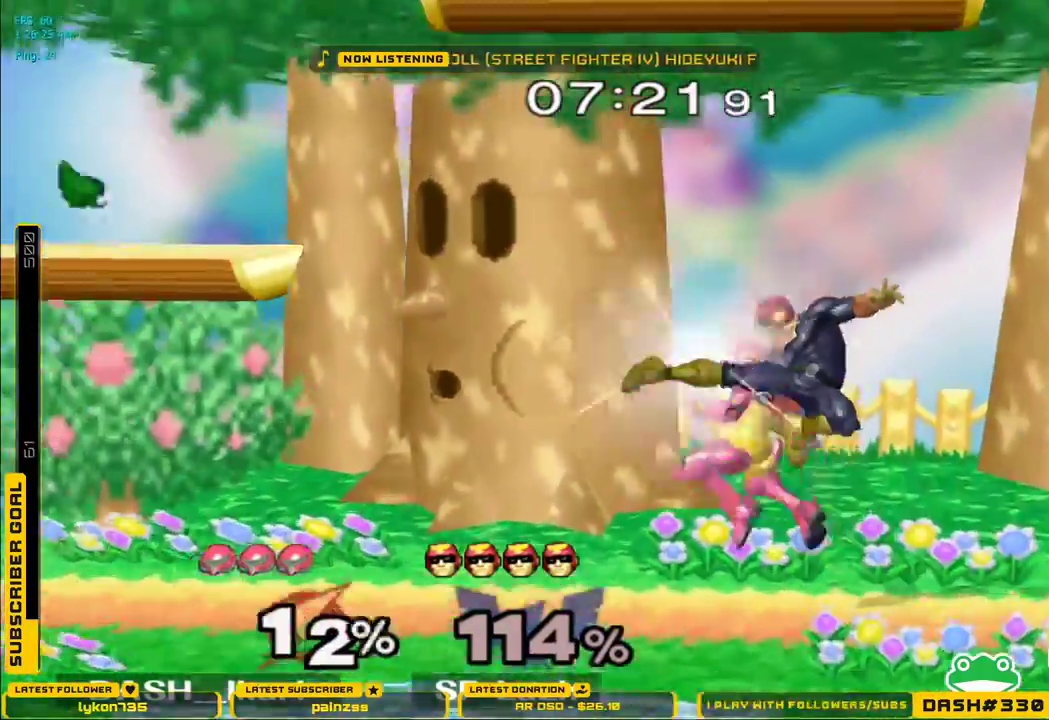
{"dt_ms": 500, "buttons": [], "left_stick": "center", "right_stick": "center", "events": [[117, "A", "up"], [167, "A", "down"], [167, "left_stick", "down"], [200, "L1", "down"], [233, "A", "up"], [300, "L1", "up"], [300, "left_stick", "center"], [433, "A", "down"], [483, "A", "up"]]}
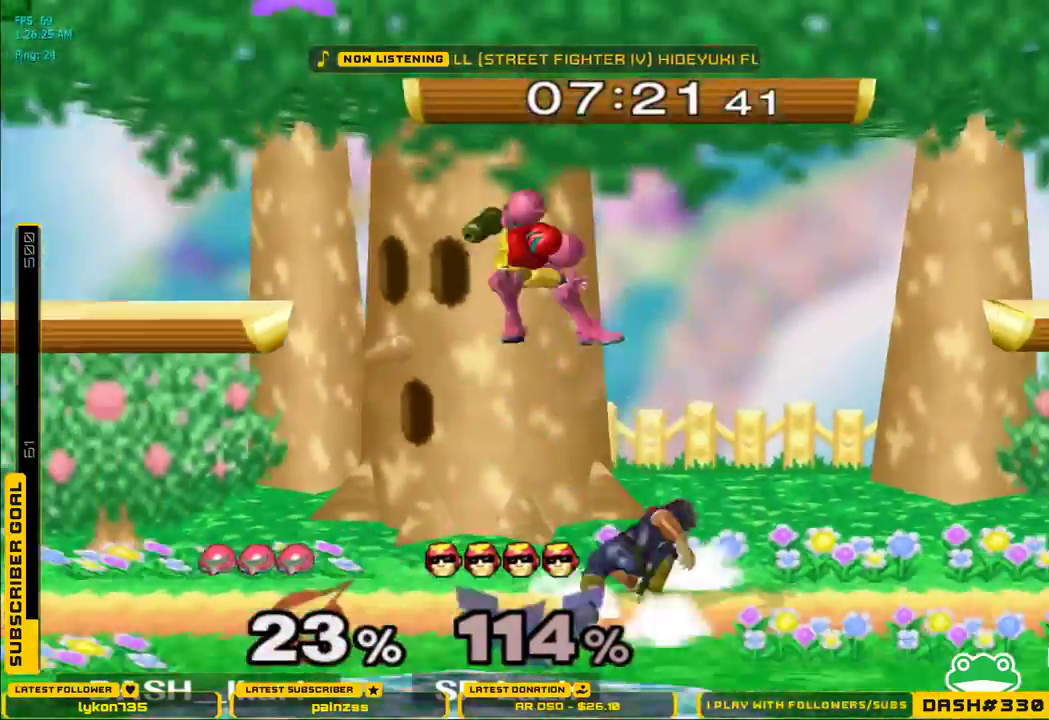
{"dt_ms": 500, "buttons": [], "left_stick": "center", "right_stick": "right", "events": [[33, "A", "down"], [100, "A", "up"], [417, "right_stick", "right"]]}
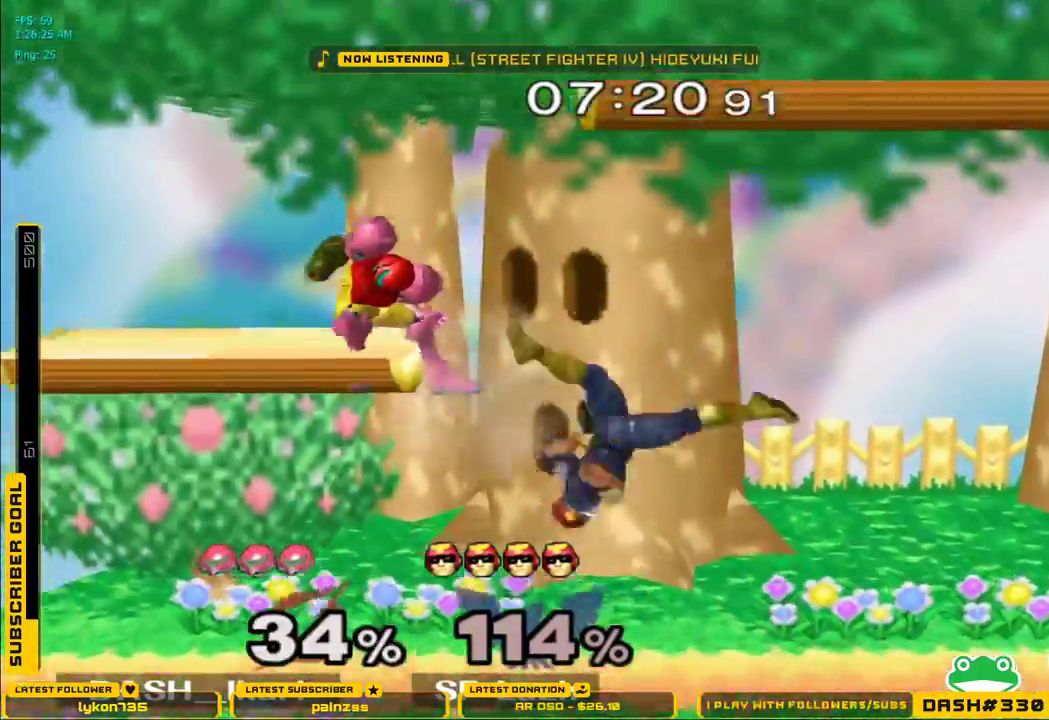
{"dt_ms": 500, "buttons": ["X"], "left_stick": "up-right", "right_stick": "center", "events": [[67, "right_stick", "center"], [267, "left_stick", "up"], [283, "X", "down"], [300, "A", "down"], [317, "A", "up"], [350, "X", "up"], [400, "X", "down"], [467, "left_stick", "up-right"]]}
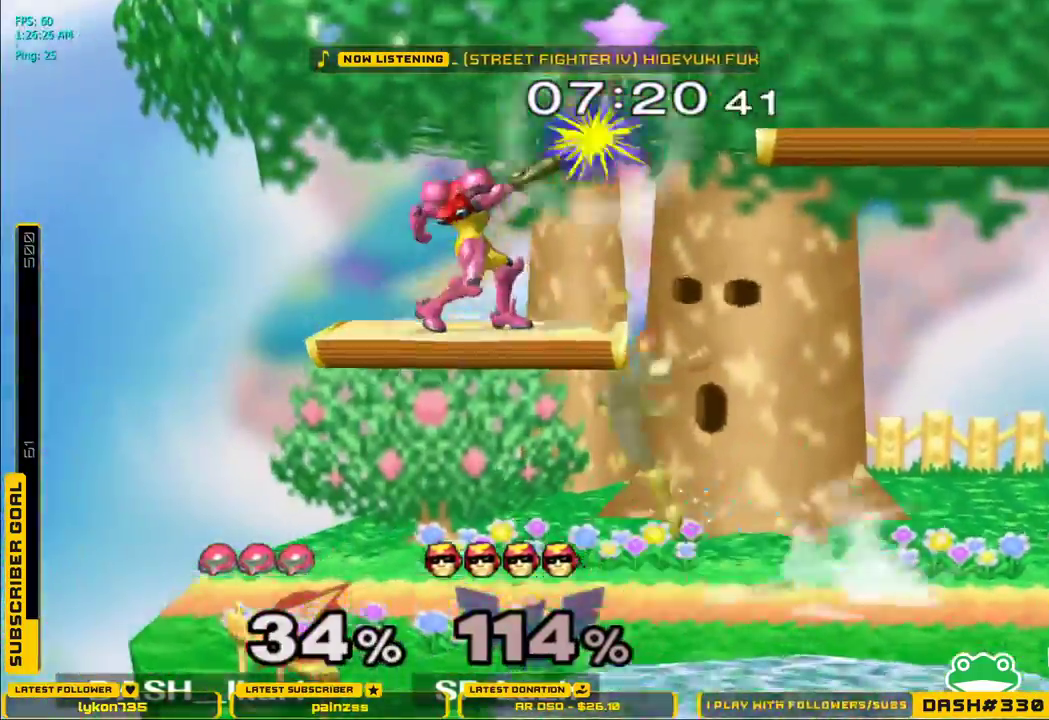
{"dt_ms": 500, "buttons": [], "left_stick": "right", "right_stick": "center", "events": [[17, "left_stick", "right"], [33, "X", "up"]]}
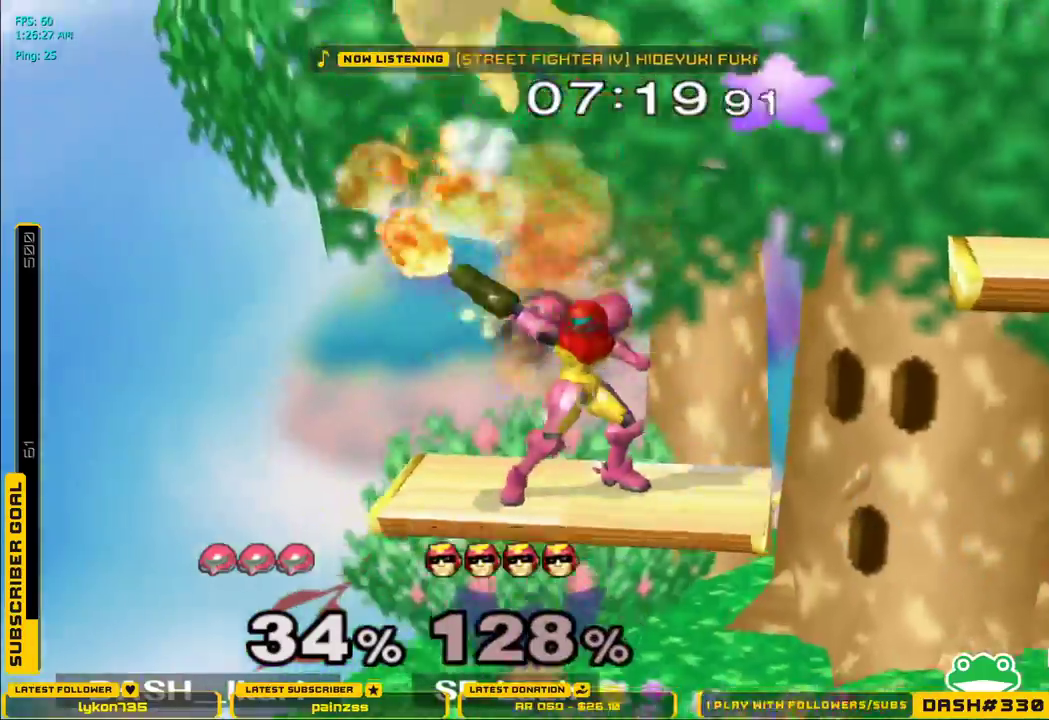
{"dt_ms": 500, "buttons": [], "left_stick": "center", "right_stick": "center", "events": [[67, "L1", "down"], [100, "left_stick", "up"], [183, "L1", "up"], [233, "left_stick", "center"]]}
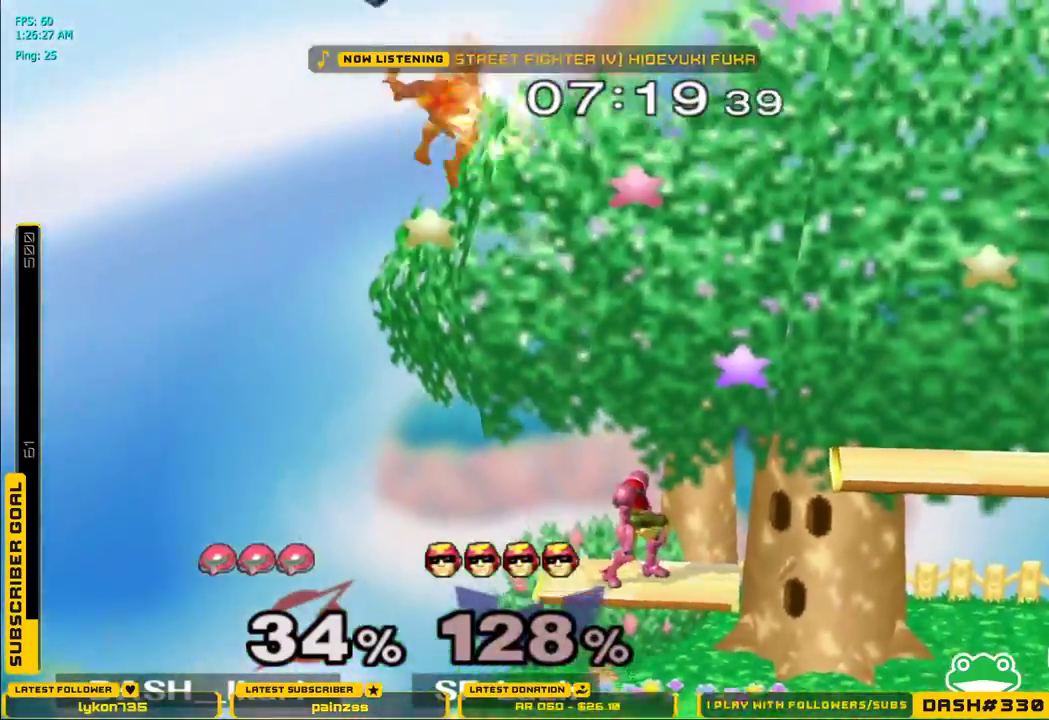
{"dt_ms": 500, "buttons": ["X"], "left_stick": "left", "right_stick": "left"}
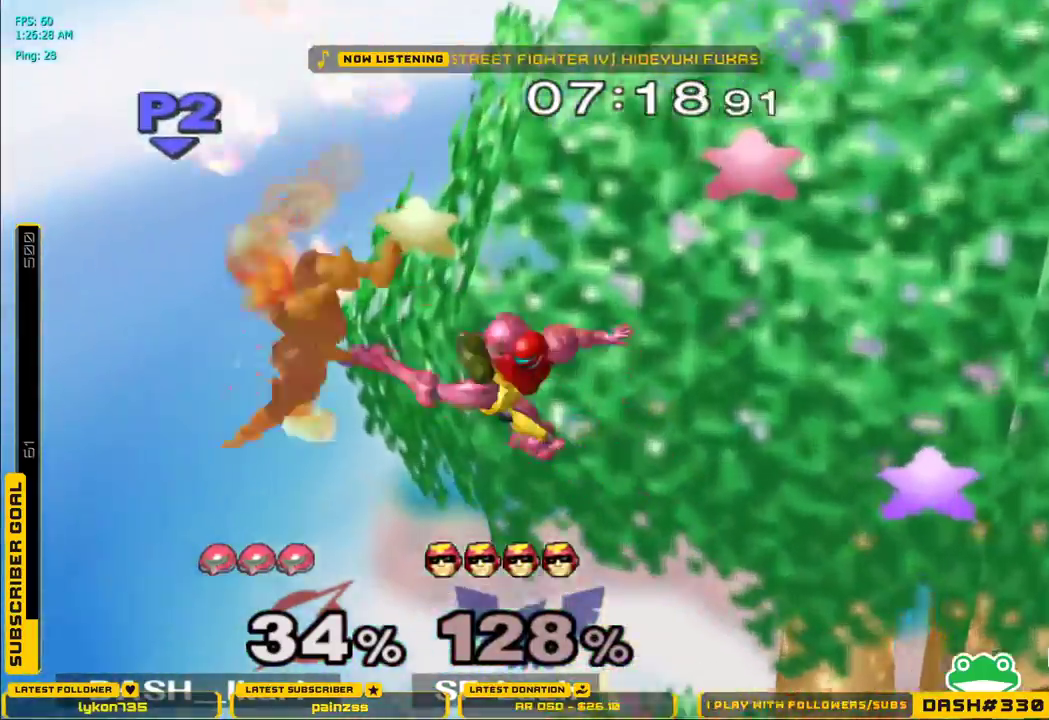
{"dt_ms": 1000, "buttons": [], "left_stick": "right", "right_stick": "right"}
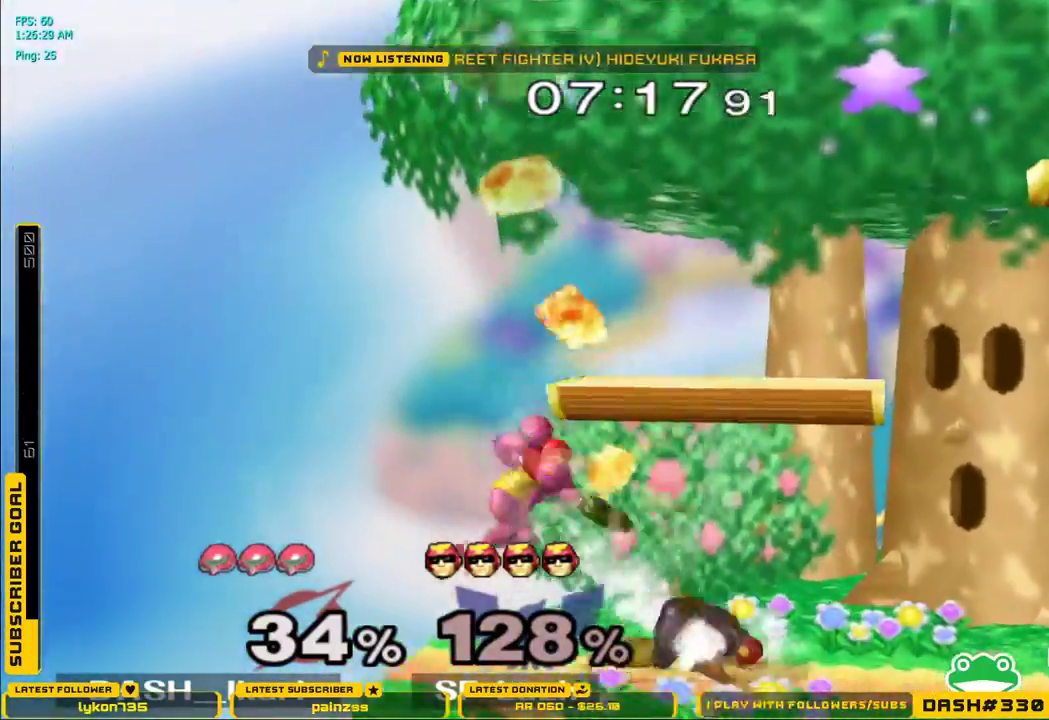
{"dt_ms": 500, "buttons": ["L1"], "left_stick": "right", "right_stick": "center", "events": [[100, "L1", "down"], [100, "left_stick", "down-right"], [183, "right_stick", "center"], [267, "left_stick", "right"], [383, "L1", "up"], [433, "X", "down"], [483, "X", "up"], [500, "L1", "down"]]}
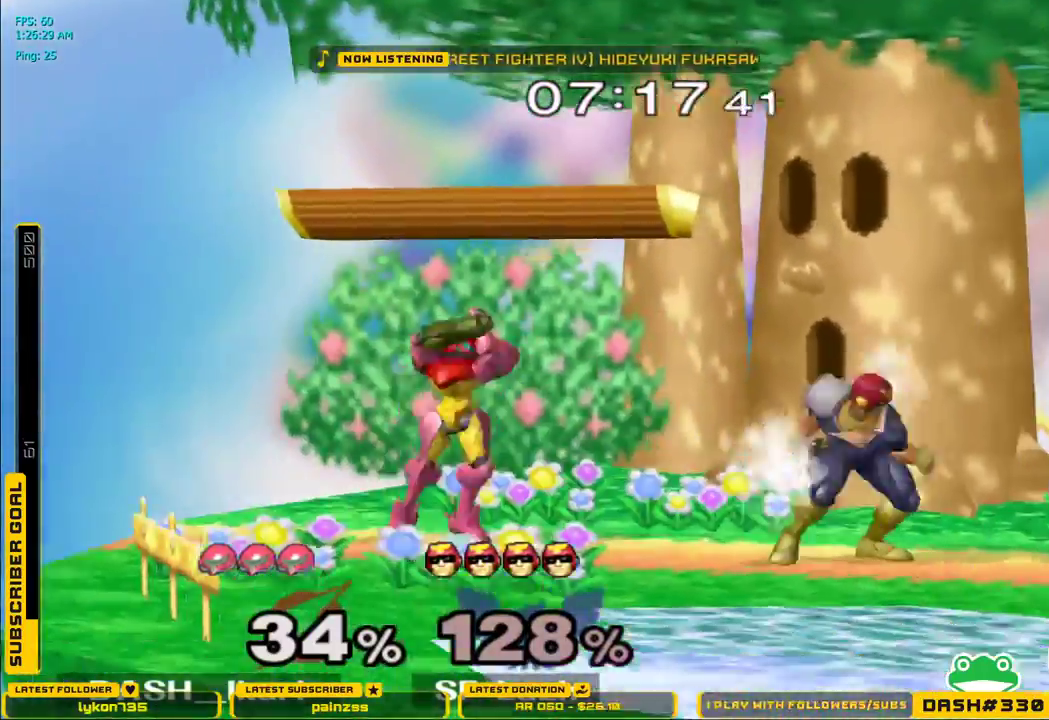
{"dt_ms": 500, "buttons": [], "left_stick": "center", "right_stick": "center", "events": [[83, "L1", "up"], [183, "A", "down"], [250, "A", "up"], [383, "A", "down"], [483, "A", "up"], [483, "left_stick", "center"]]}
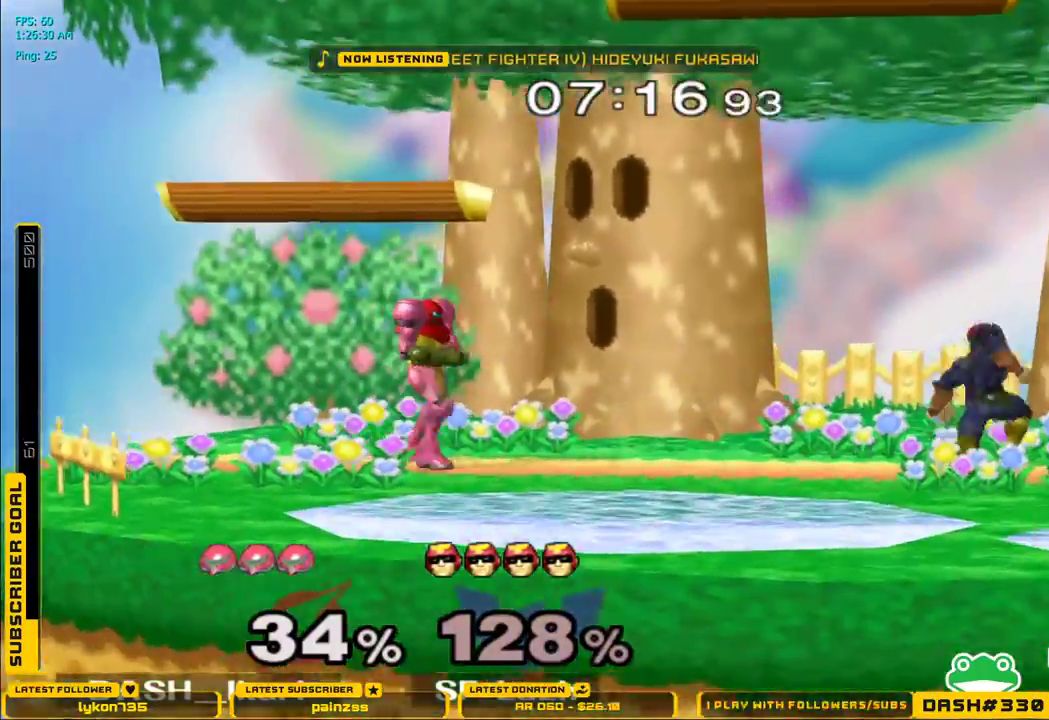
{"dt_ms": 500, "buttons": [], "left_stick": "left", "right_stick": "center"}
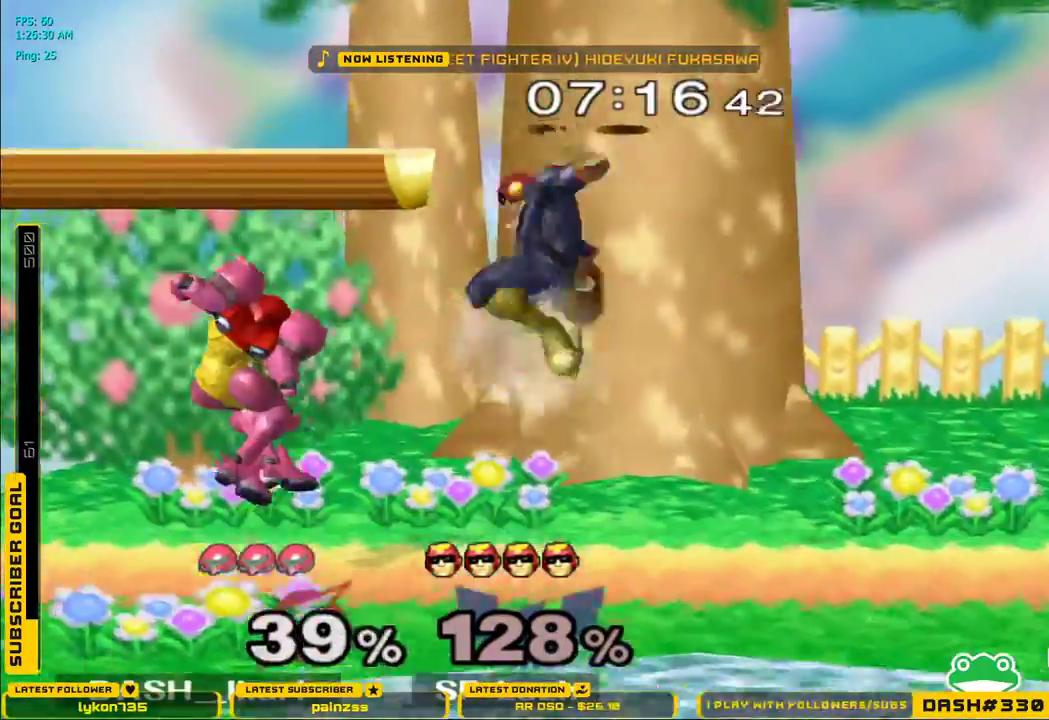
{"dt_ms": 500, "buttons": [], "left_stick": "center", "right_stick": "center", "events": [[50, "X", "down"], [183, "X", "up"], [200, "left_stick", "center"]]}
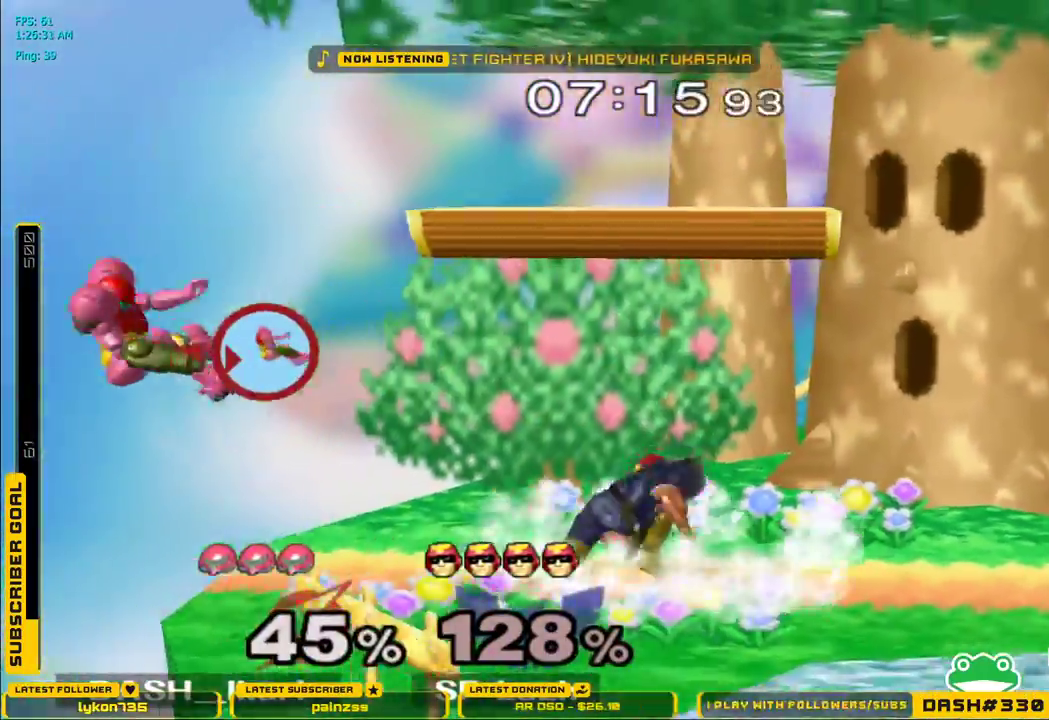
{"dt_ms": 500, "buttons": [], "left_stick": "right", "right_stick": "center", "events": [[183, "left_stick", "down-right"], [317, "left_stick", "left"], [383, "left_stick", "right"]]}
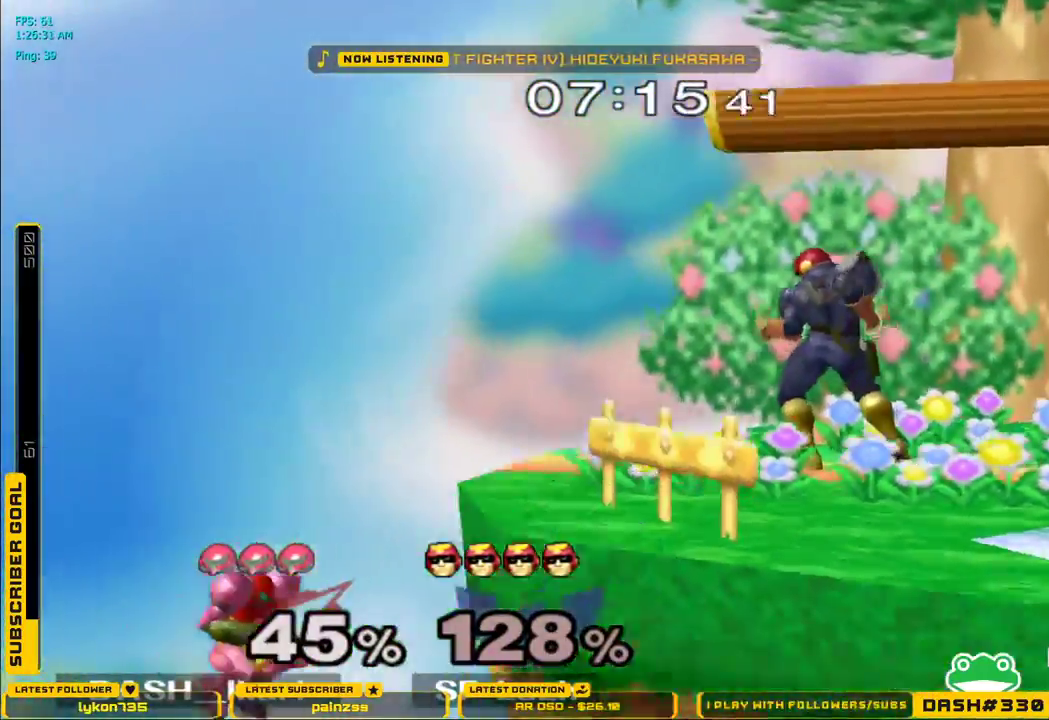
{"dt_ms": 500, "buttons": ["A"], "left_stick": "center", "right_stick": "center"}
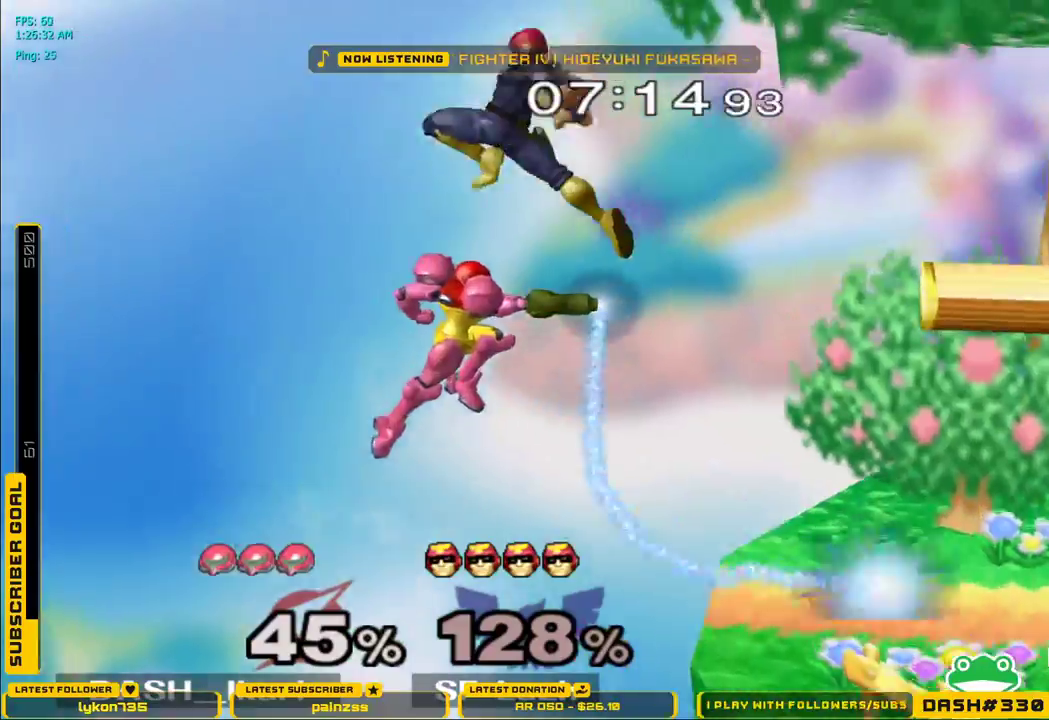
{"dt_ms": 500, "buttons": [], "left_stick": "down", "right_stick": "center", "events": [[17, "A", "up"], [17, "left_stick", "up-right"], [450, "left_stick", "down"]]}
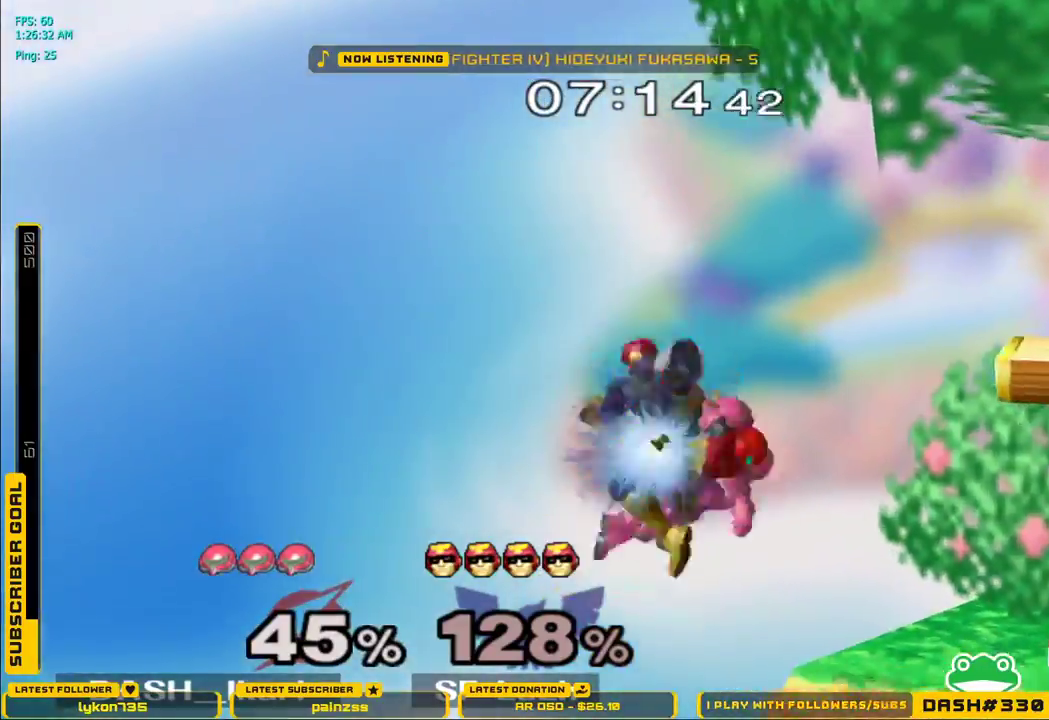
{"dt_ms": 500, "buttons": ["X"], "left_stick": "right", "right_stick": "center", "events": [[50, "left_stick", "center"], [333, "X", "down"], [333, "left_stick", "down-right"], [433, "left_stick", "right"]]}
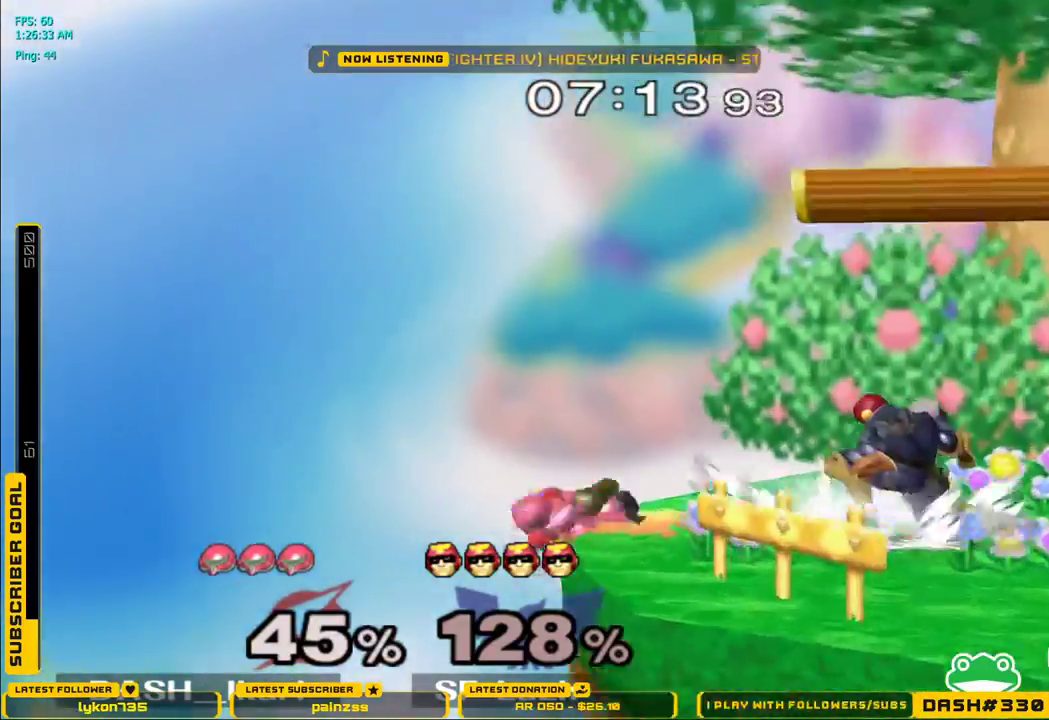
{"dt_ms": 500, "buttons": ["A"], "left_stick": "up", "right_stick": "center", "events": [[150, "L1", "down"], [183, "X", "up"], [217, "left_stick", "up"], [233, "L1", "up"], [300, "A", "down"], [367, "A", "up"], [417, "A", "down"]]}
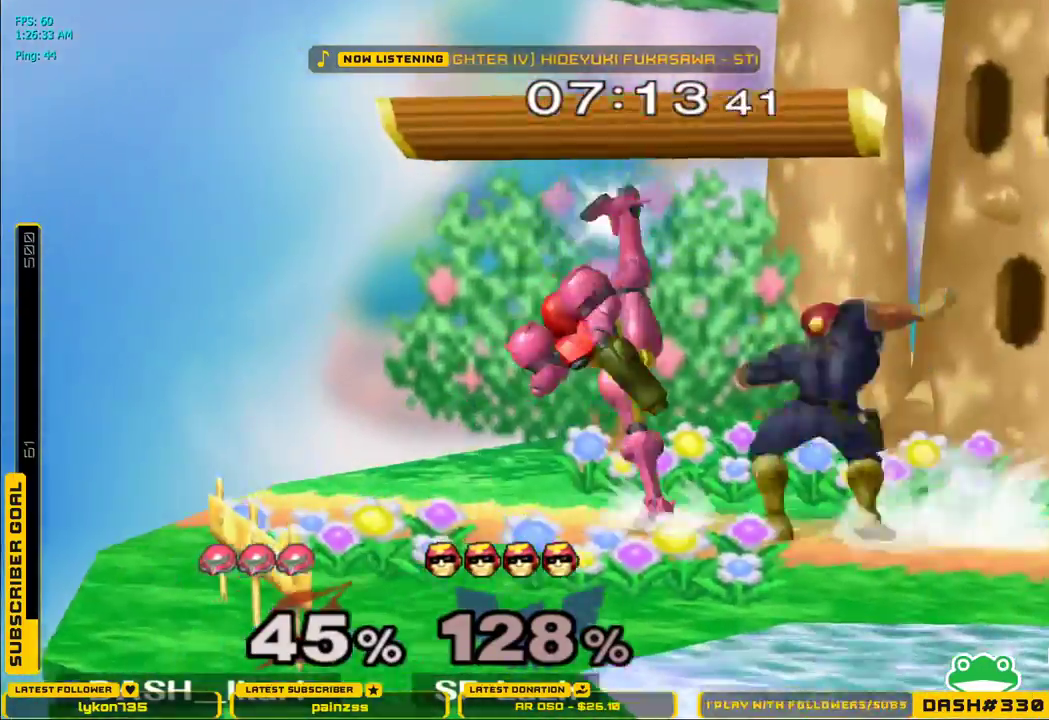
{"dt_ms": 500, "buttons": [], "left_stick": "left", "right_stick": "center", "events": [[167, "A", "up"], [183, "left_stick", "down-right"], [200, "L1", "down"], [317, "L1", "up"], [367, "left_stick", "center"], [483, "left_stick", "left"]]}
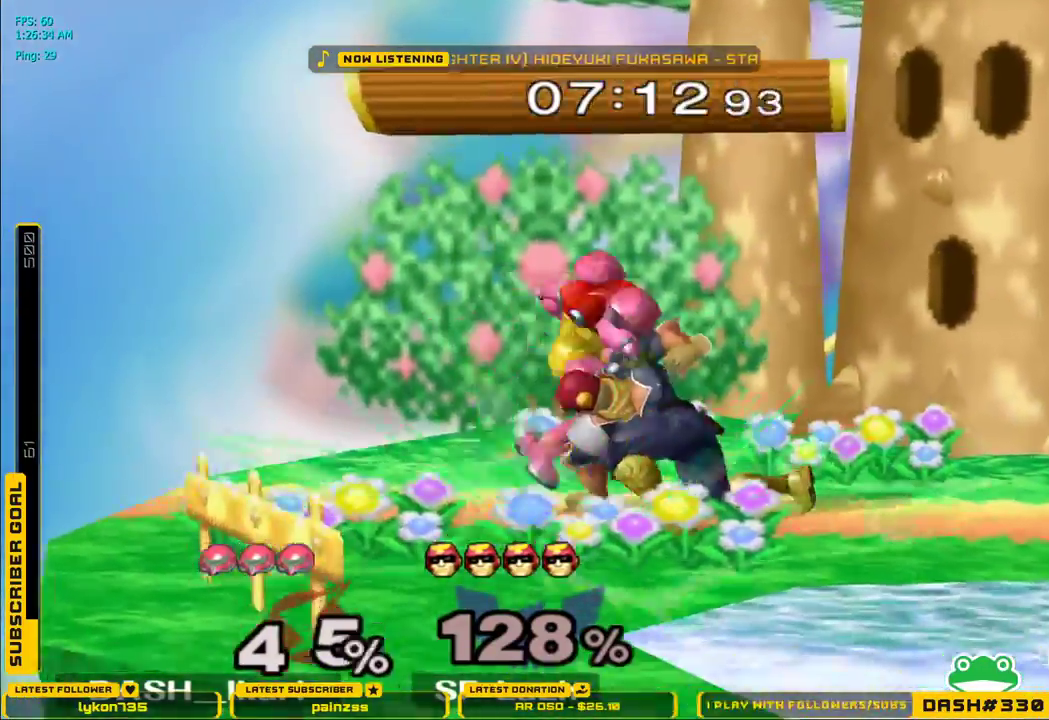
{"dt_ms": 500, "buttons": ["B"], "left_stick": "down", "right_stick": "center"}
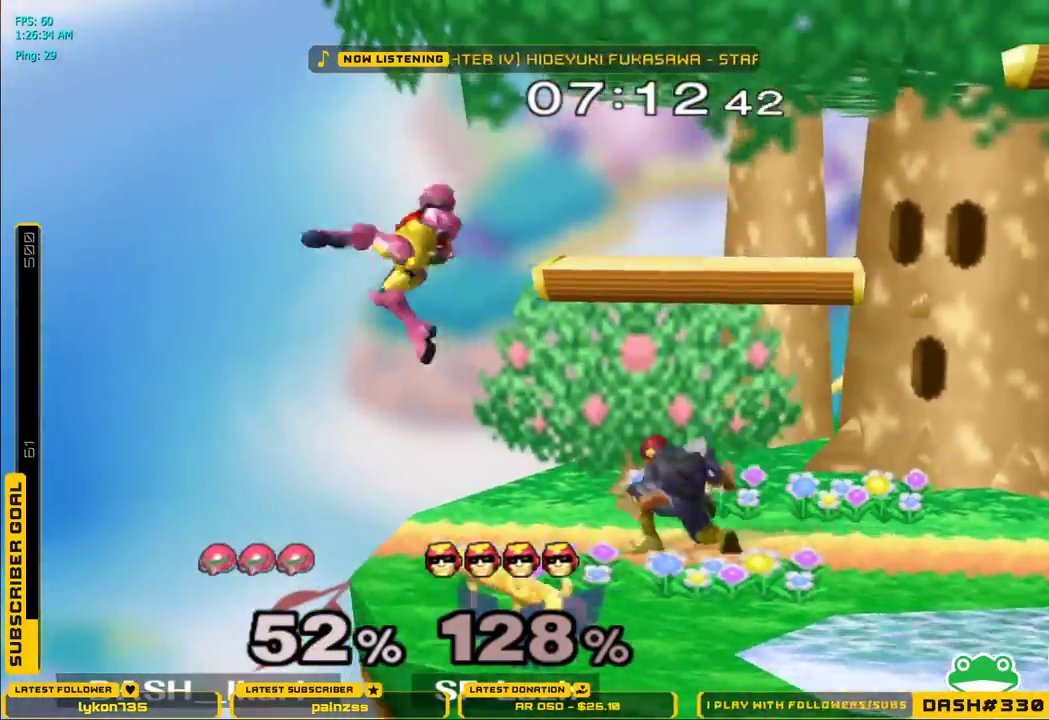
{"dt_ms": 500, "buttons": [], "left_stick": "right", "right_stick": "center", "events": [[117, "B", "up"], [150, "B", "down"], [200, "B", "up"], [217, "left_stick", "left"], [233, "B", "down"], [367, "B", "up"], [417, "left_stick", "right"], [433, "B", "down"], [483, "B", "up"]]}
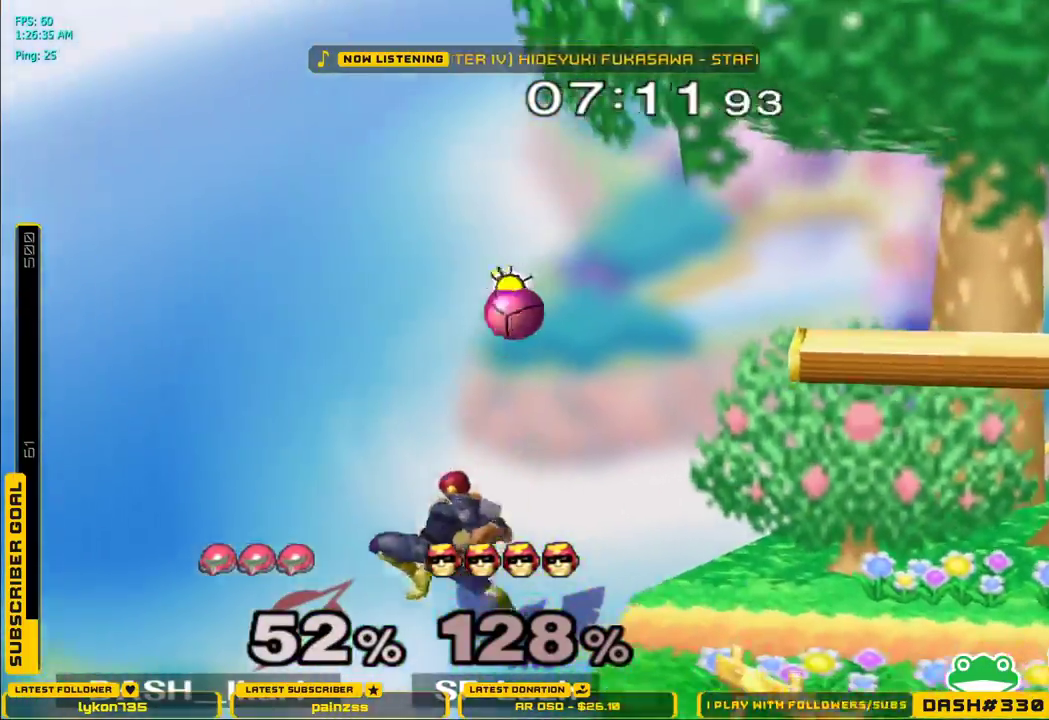
{"dt_ms": 500, "buttons": [], "left_stick": "down", "right_stick": "center", "events": [[433, "left_stick", "down"]]}
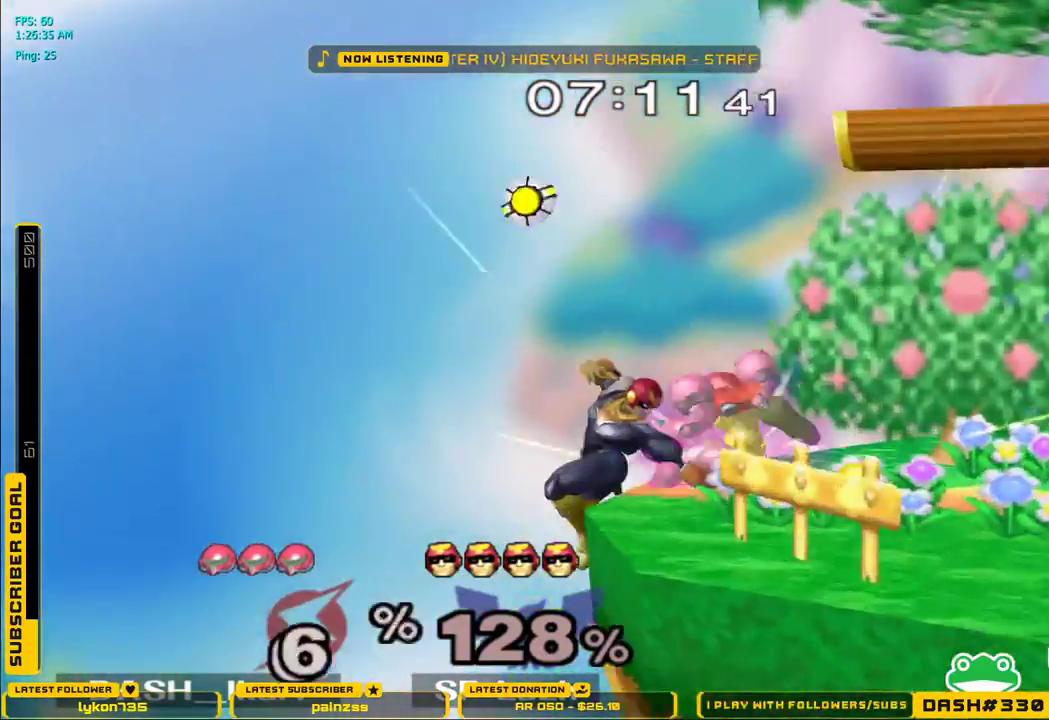
{"dt_ms": 500, "buttons": [], "left_stick": "right", "right_stick": "center", "events": [[67, "right_stick", "down-right"], [150, "right_stick", "center"], [233, "right_stick", "down-right"], [350, "right_stick", "center"], [417, "left_stick", "right"]]}
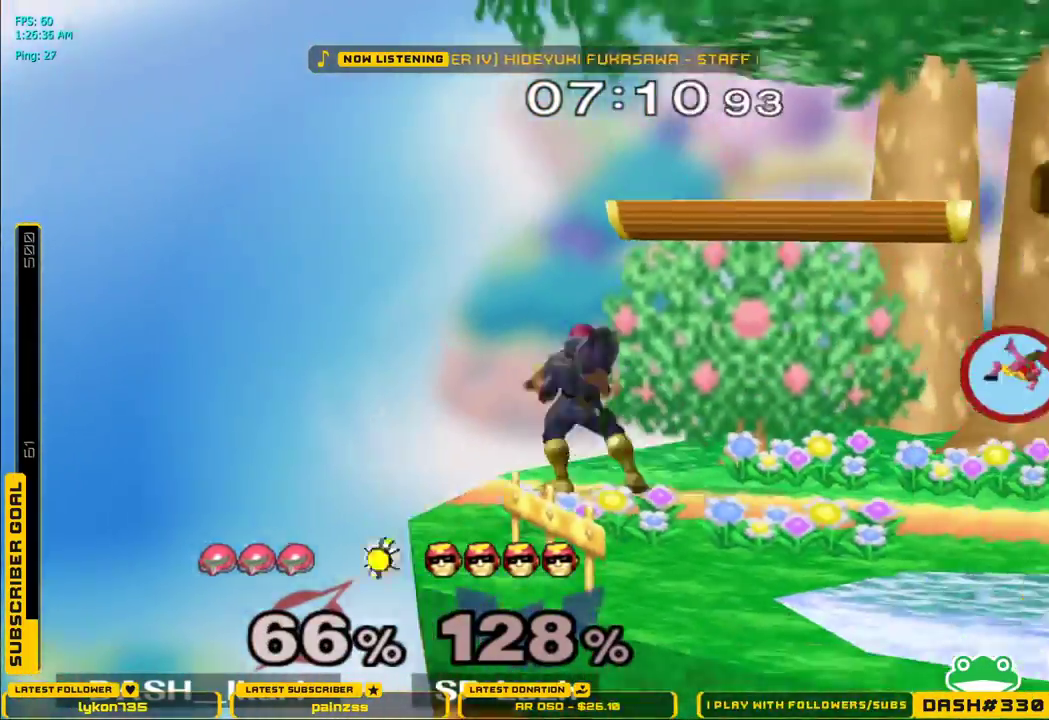
{"dt_ms": 500, "buttons": ["L1"], "left_stick": "right", "right_stick": "center", "events": [[217, "left_stick", "down-right"], [233, "L1", "down"], [483, "left_stick", "right"]]}
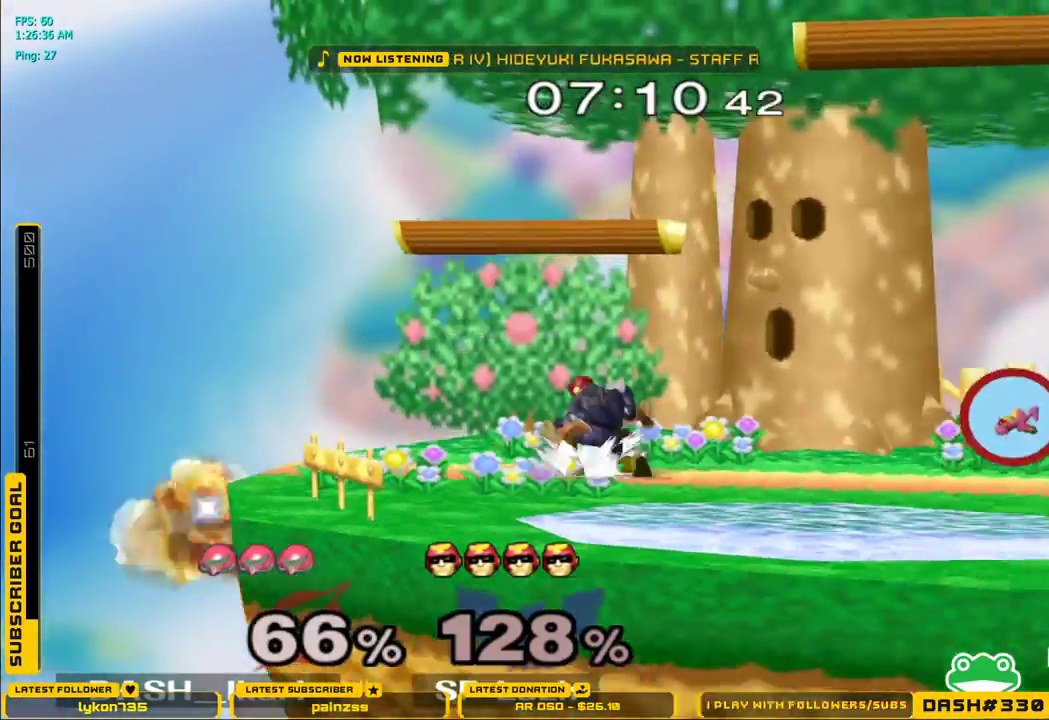
{"dt_ms": 500, "buttons": [], "left_stick": "left", "right_stick": "center", "events": [[83, "left_stick", "up-right"], [117, "L1", "up"], [200, "left_stick", "center"], [467, "left_stick", "left"], [483, "X", "down"], [500, "X", "up"]]}
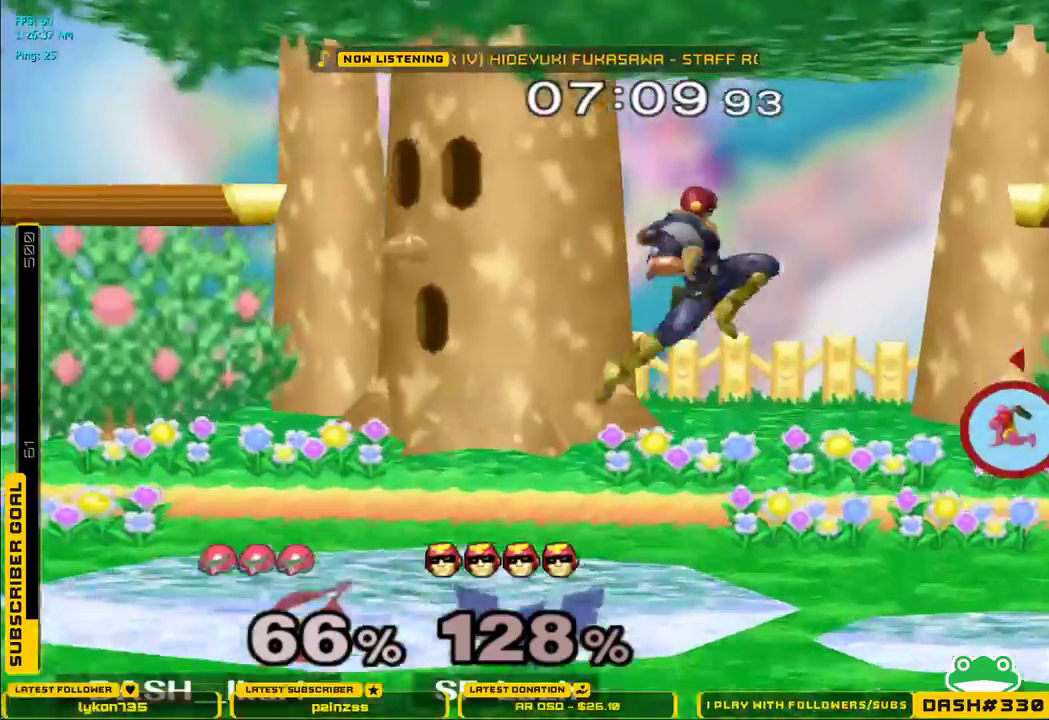
{"dt_ms": 500, "buttons": [], "left_stick": "left", "right_stick": "center", "events": [[67, "left_stick", "center"], [83, "A", "down"], [200, "A", "up"], [233, "left_stick", "left"]]}
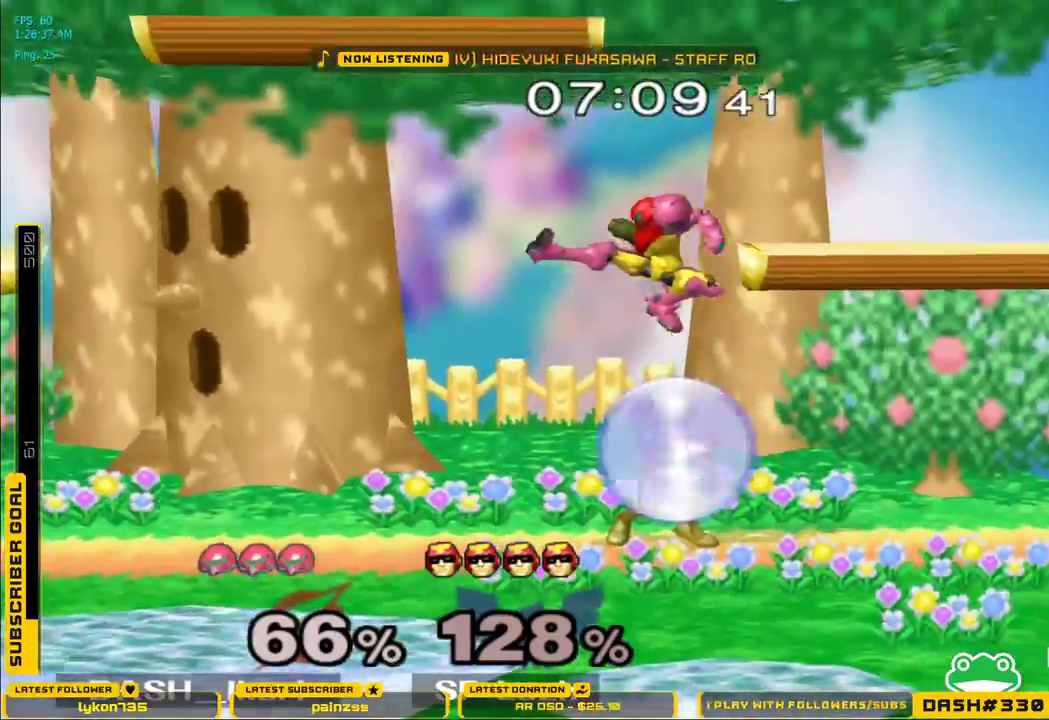
{"dt_ms": 500, "buttons": [], "left_stick": "down-left", "right_stick": "center", "events": [[33, "left_stick", "center"], [183, "A", "down"], [233, "A", "up"], [300, "left_stick", "left"], [433, "left_stick", "down-left"]]}
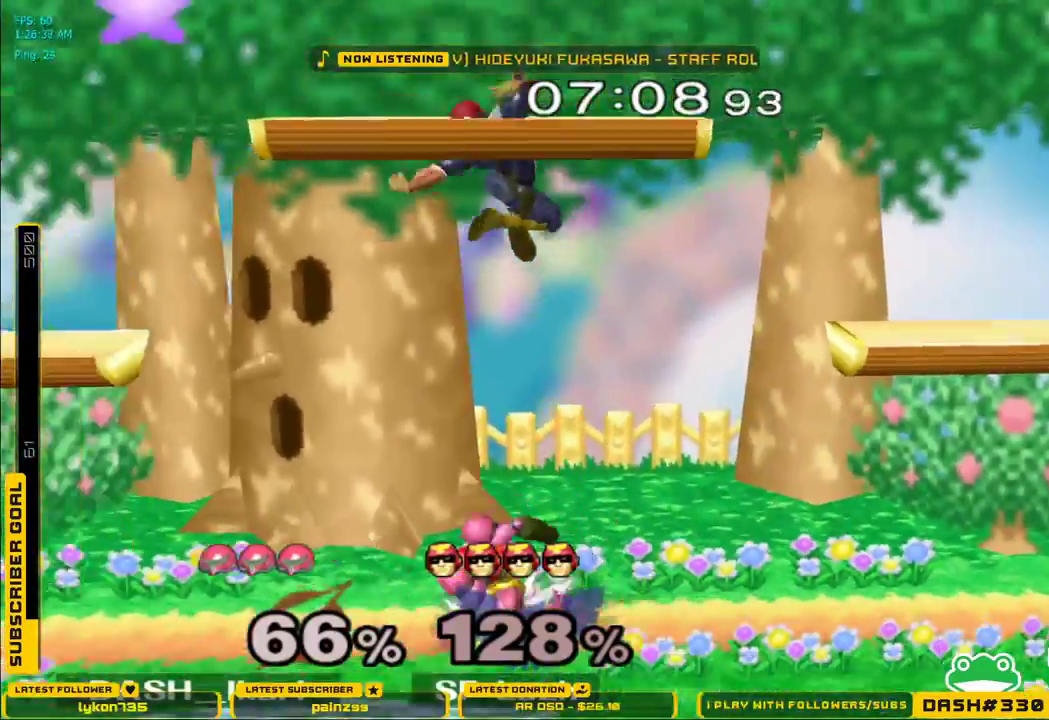
{"dt_ms": 500, "buttons": ["X"], "left_stick": "center", "right_stick": "center", "events": [[50, "left_stick", "left"], [217, "L1", "down"], [433, "L1", "up"], [467, "left_stick", "center"], [500, "X", "down"]]}
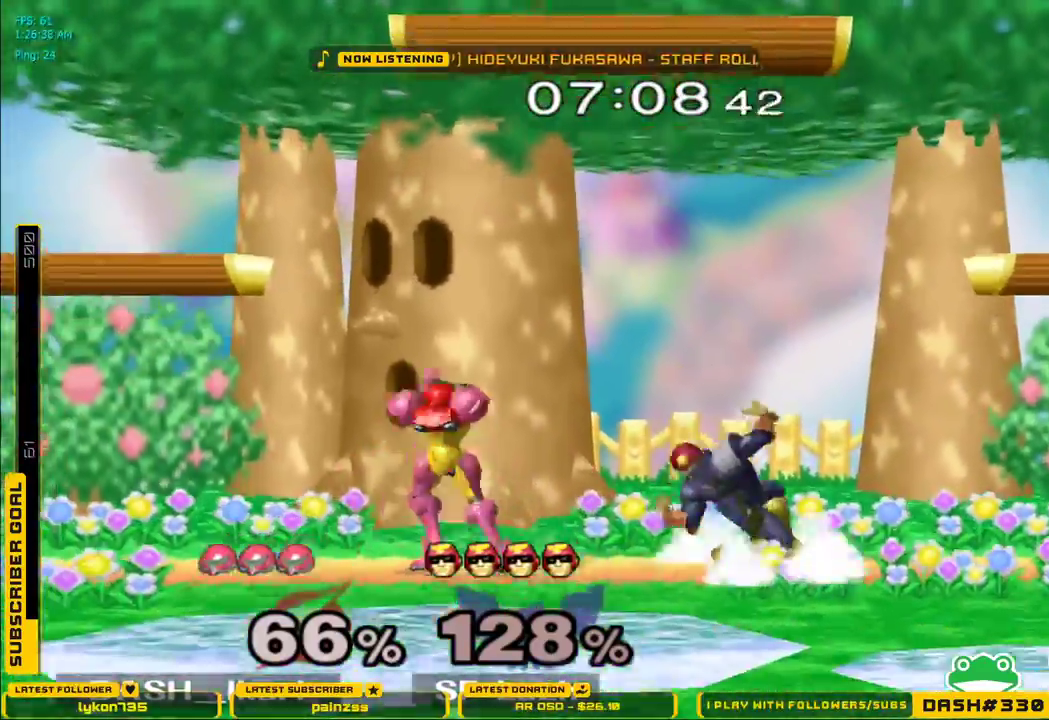
{"dt_ms": 500, "buttons": [], "left_stick": "down-right", "right_stick": "center", "events": [[50, "X", "up"], [50, "left_stick", "down-right"], [67, "L1", "down"], [183, "L1", "up"], [283, "B", "down"], [350, "B", "up"], [400, "B", "down"], [433, "B", "up"]]}